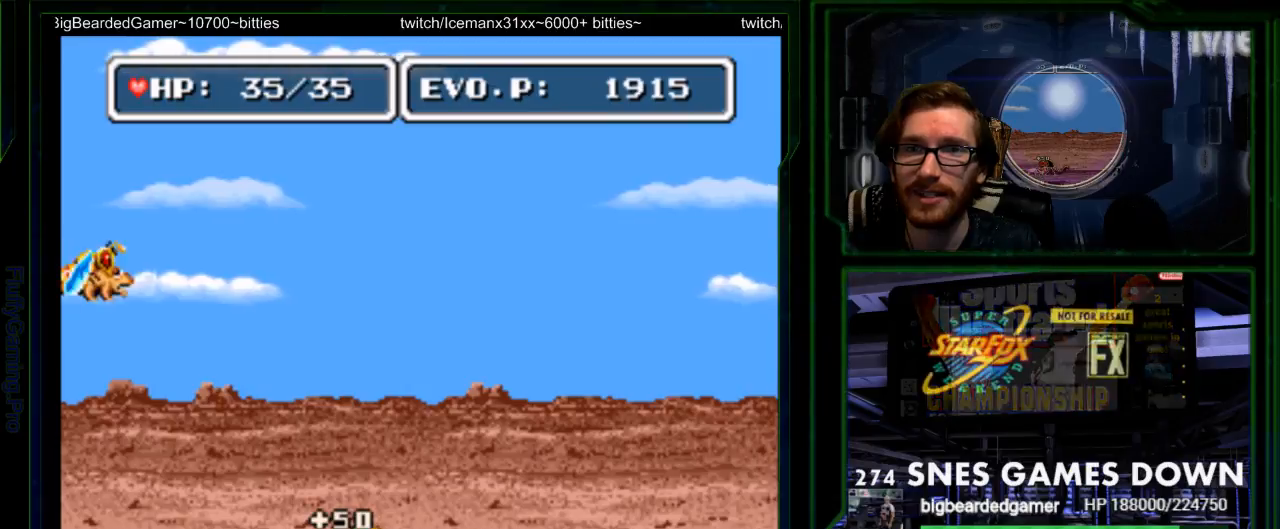
Gameplay with a controller (Nintendo layout); each line is a JSON object with the inputs held at the frame after it. "events" lists button and stick changes between this image and that frame as [ms after this image, input, new state], when the widget could be followed in between. Not read: L3 R3.
{"buttons": ["B"], "events": [[250, "B", "down"]]}
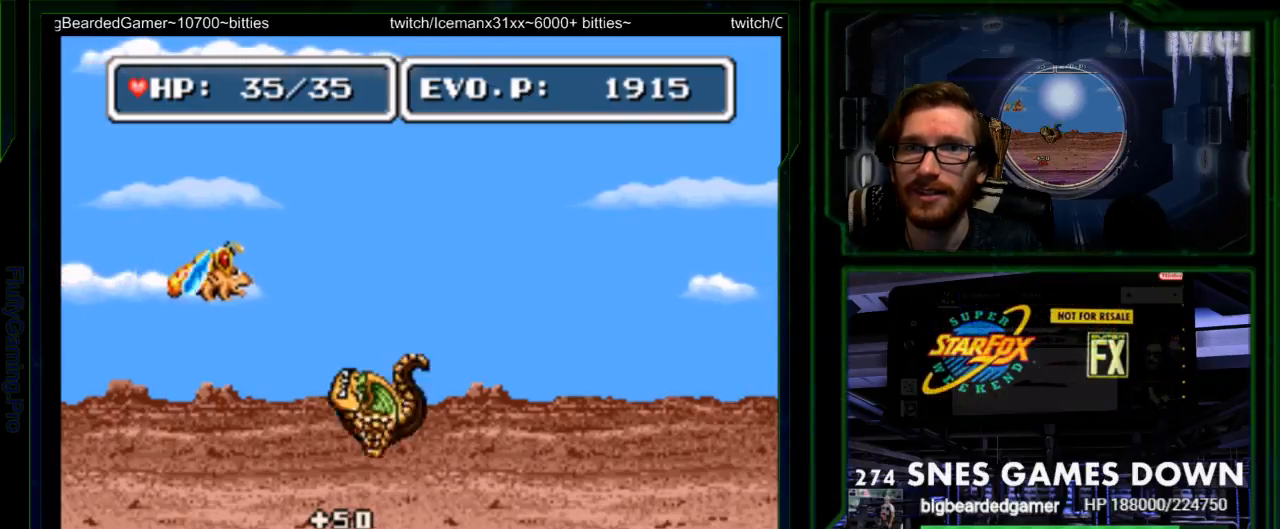
{"buttons": ["B", "DPAD_RIGHT"], "events": [[217, "DPAD_LEFT", "down"], [250, "Y", "down"], [317, "DPAD_LEFT", "up"], [350, "Y", "up"], [417, "Y", "down"], [483, "DPAD_RIGHT", "down"], [500, "Y", "up"]]}
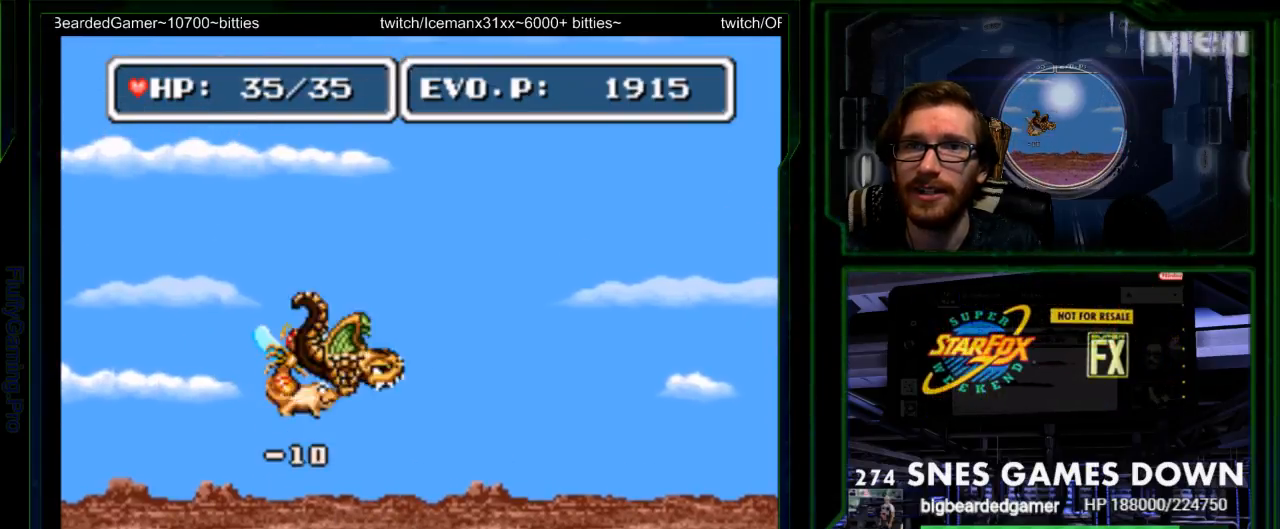
{"buttons": [], "events": [[100, "B", "up"], [333, "DPAD_RIGHT", "up"]]}
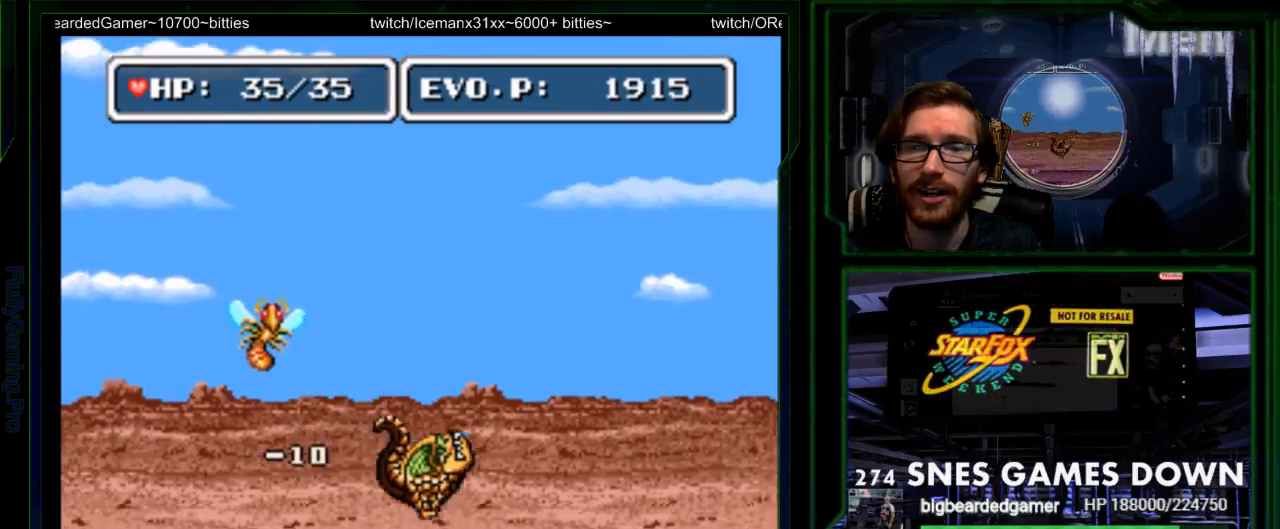
{"buttons": ["DPAD_LEFT"], "events": [[17, "DPAD_LEFT", "down"], [217, "DPAD_LEFT", "up"], [433, "DPAD_LEFT", "down"]]}